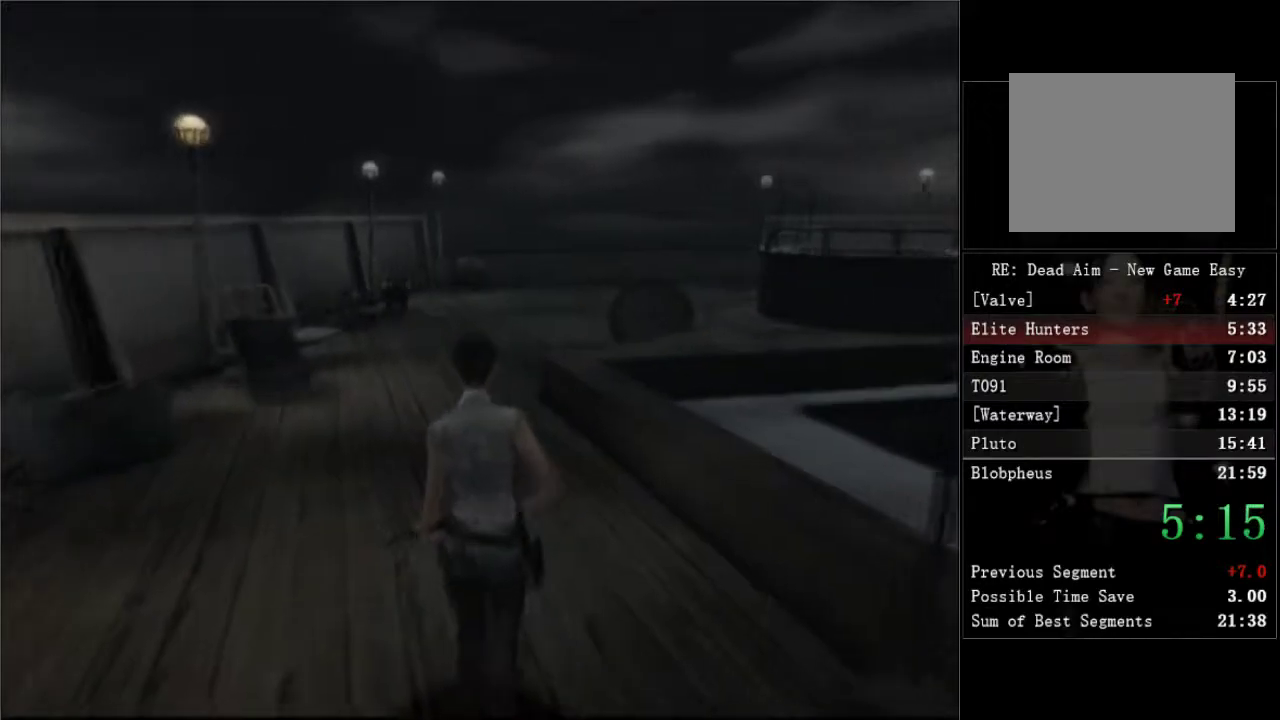
Gameplay with a controller (Xbox layout); each line is a JSON object with the inputs held at the frame after it. "events" lists button and stick changes between this image and that frame as [ms after this image, input, new state], when the widget could be followed in between. Not read: left_stick.
{"buttons": ["DPAD_UP"], "right_stick": "center", "events": [[300, "DPAD_RIGHT", "down"], [383, "DPAD_RIGHT", "up"]]}
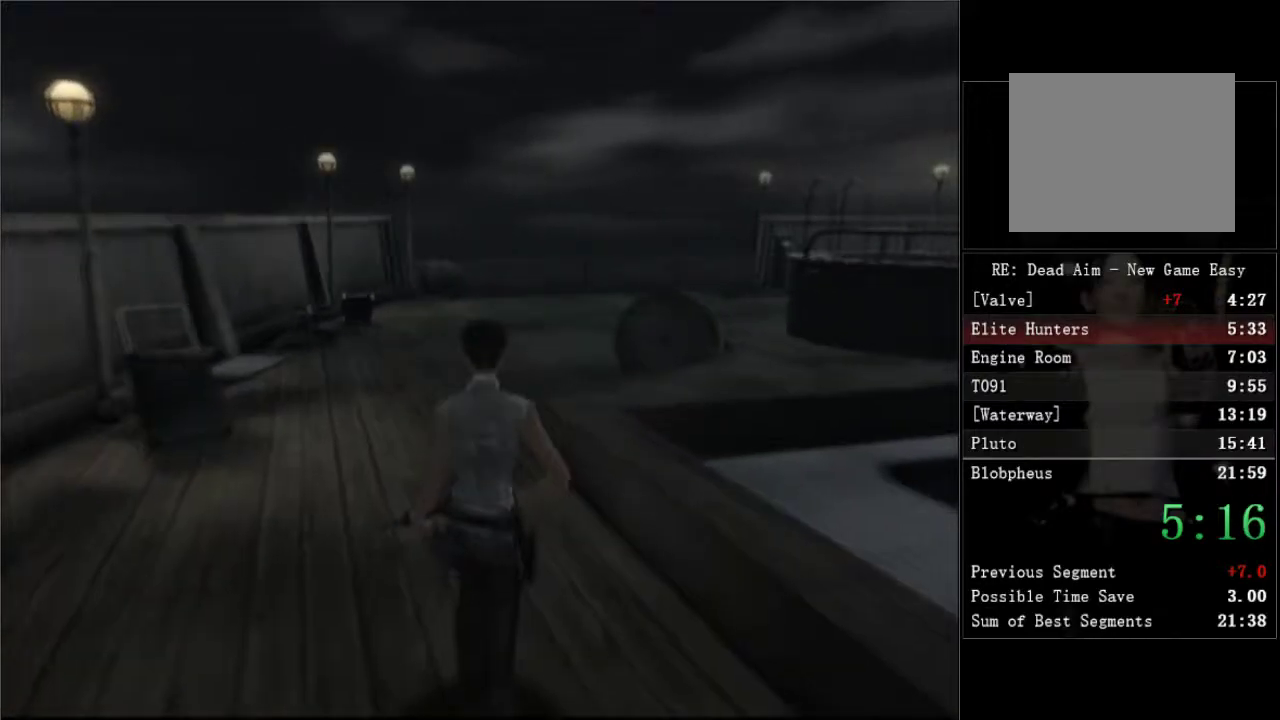
{"buttons": ["DPAD_UP", "DPAD_RIGHT"], "right_stick": "center", "events": [[483, "DPAD_RIGHT", "down"]]}
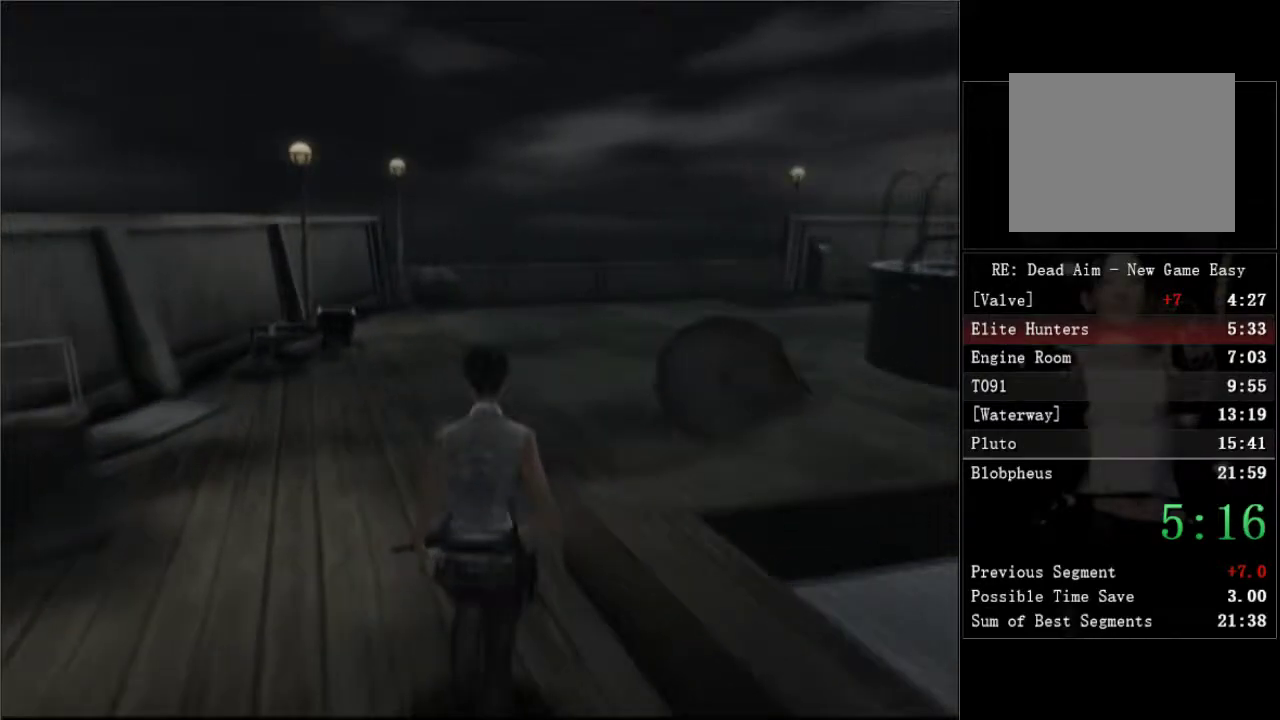
{"buttons": ["DPAD_UP", "DPAD_RIGHT"], "right_stick": "center", "events": [[183, "DPAD_RIGHT", "up"], [283, "DPAD_RIGHT", "down"]]}
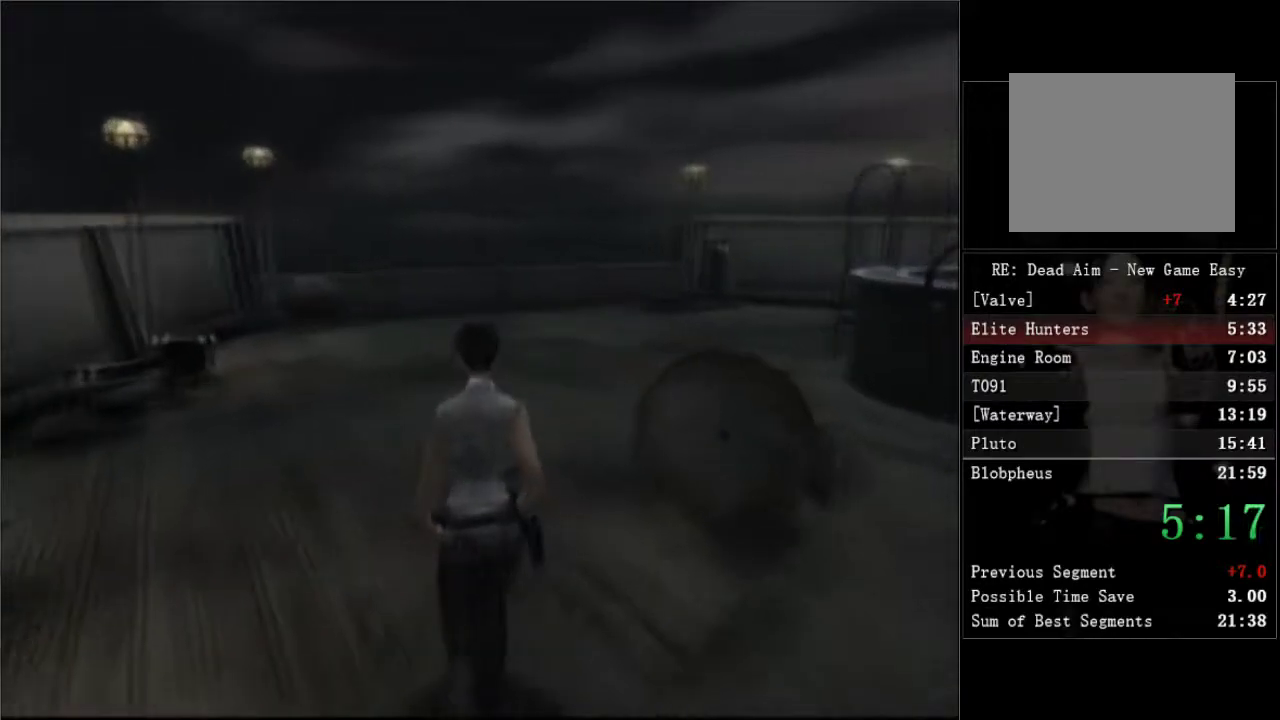
{"buttons": ["DPAD_UP"], "right_stick": "center", "events": [[50, "DPAD_RIGHT", "up"], [217, "DPAD_RIGHT", "down"], [333, "DPAD_RIGHT", "up"]]}
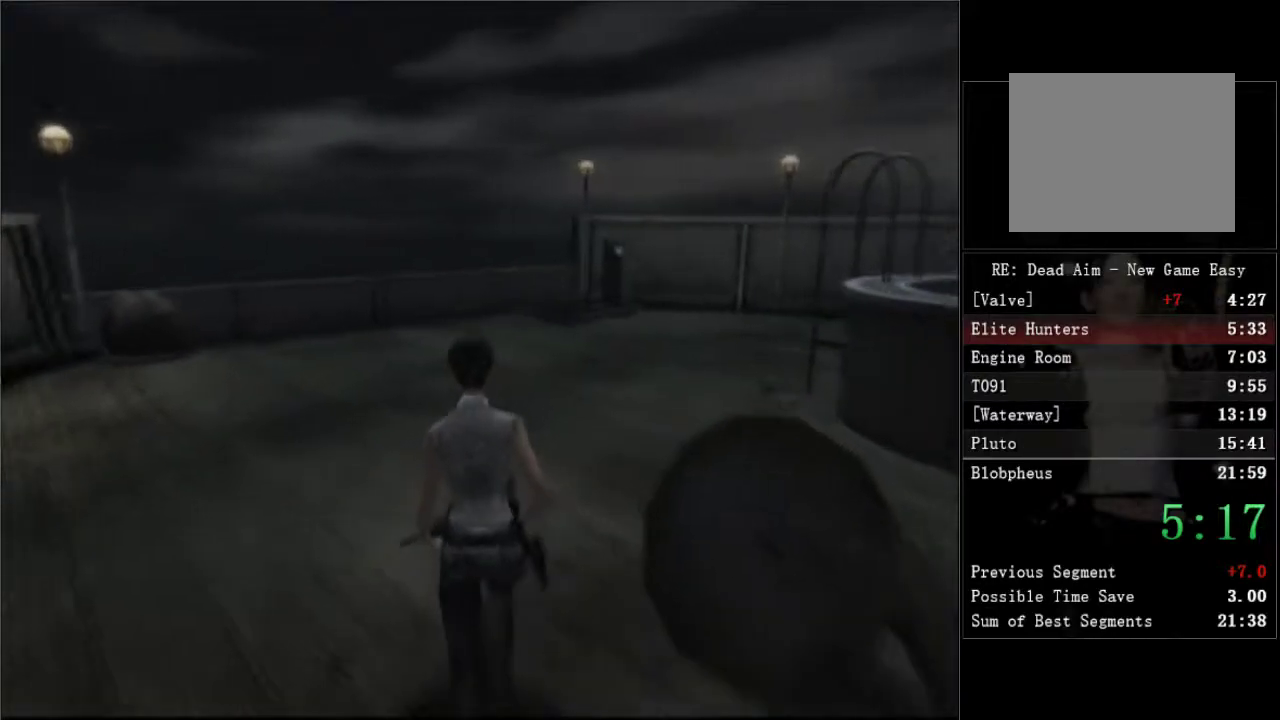
{"buttons": ["DPAD_UP"], "right_stick": "center", "events": [[200, "DPAD_RIGHT", "down"], [333, "DPAD_RIGHT", "up"]]}
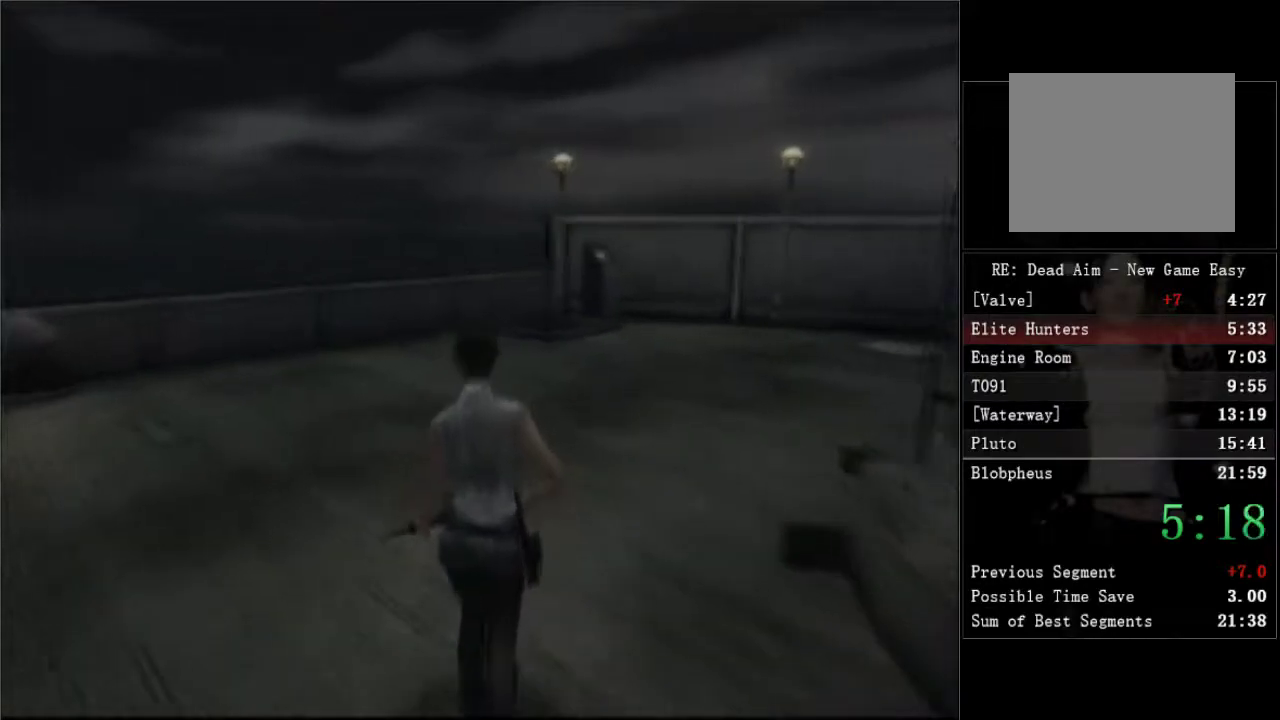
{"buttons": ["DPAD_UP"], "right_stick": "center", "events": [[50, "DPAD_RIGHT", "down"], [167, "DPAD_RIGHT", "up"]]}
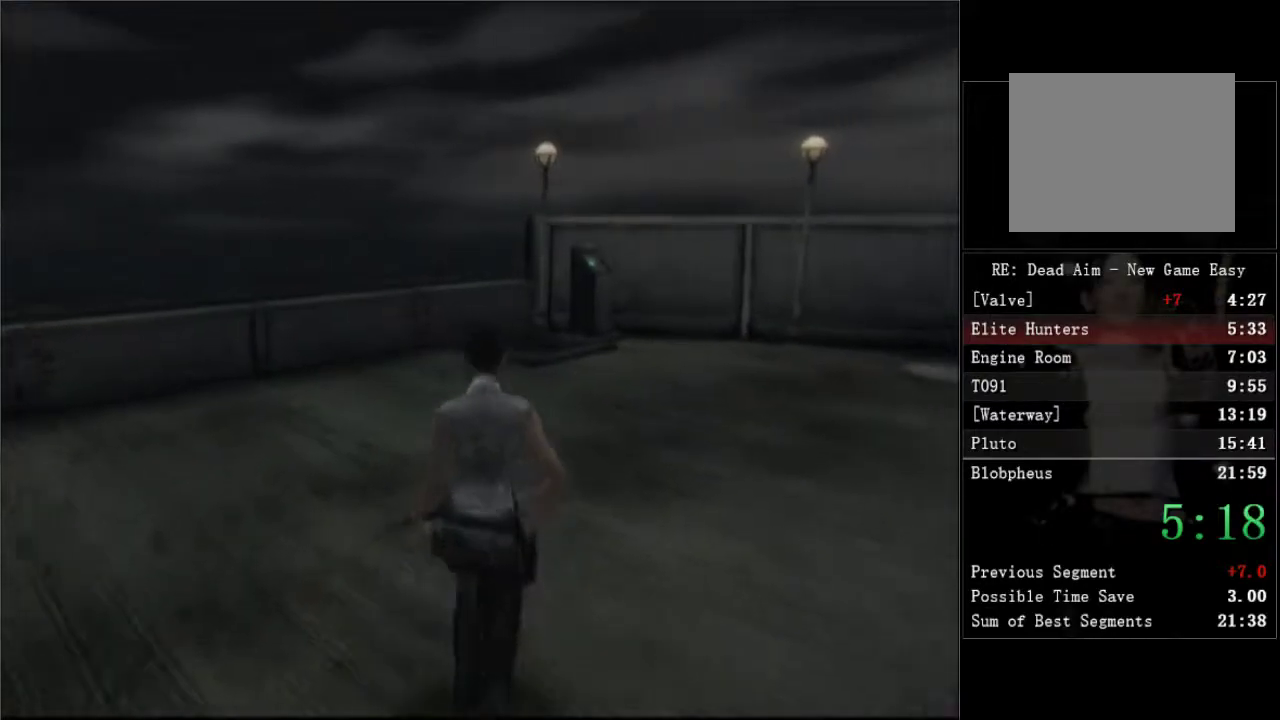
{"buttons": ["DPAD_UP"], "right_stick": "center", "events": [[17, "DPAD_RIGHT", "down"], [100, "DPAD_RIGHT", "up"]]}
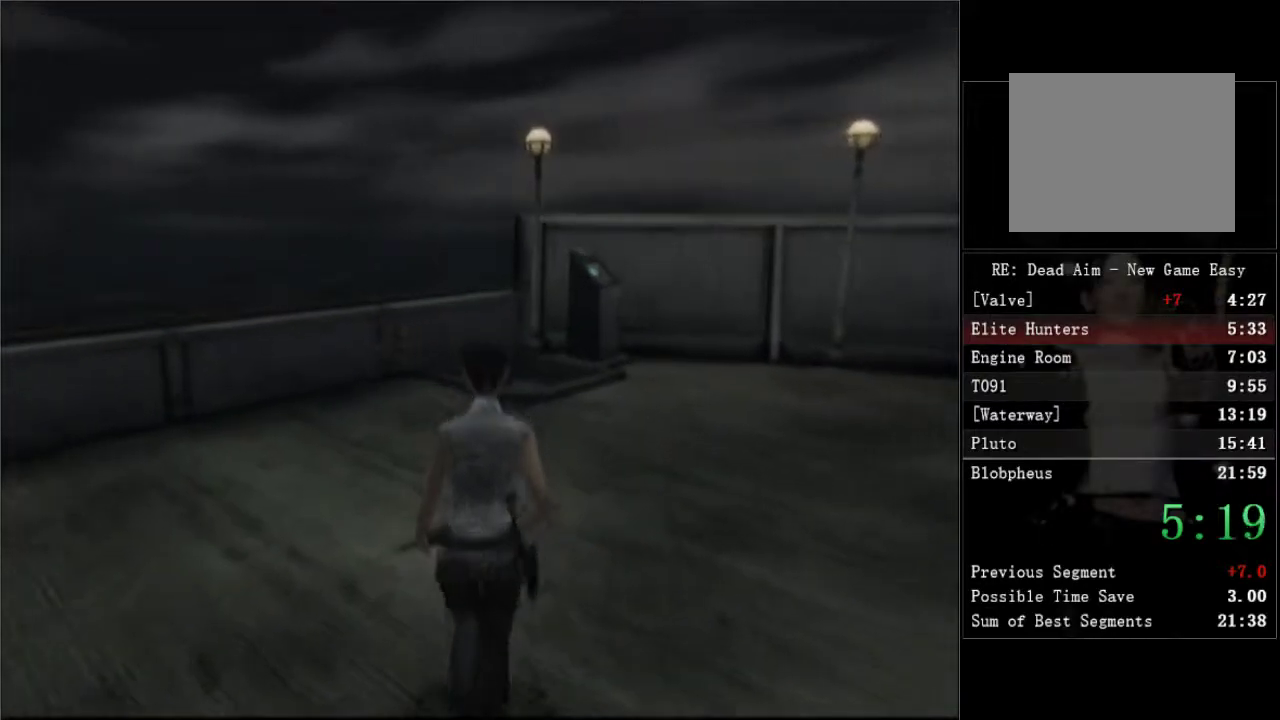
{"buttons": ["DPAD_UP", "DPAD_RIGHT"], "right_stick": "center", "events": [[483, "DPAD_RIGHT", "down"]]}
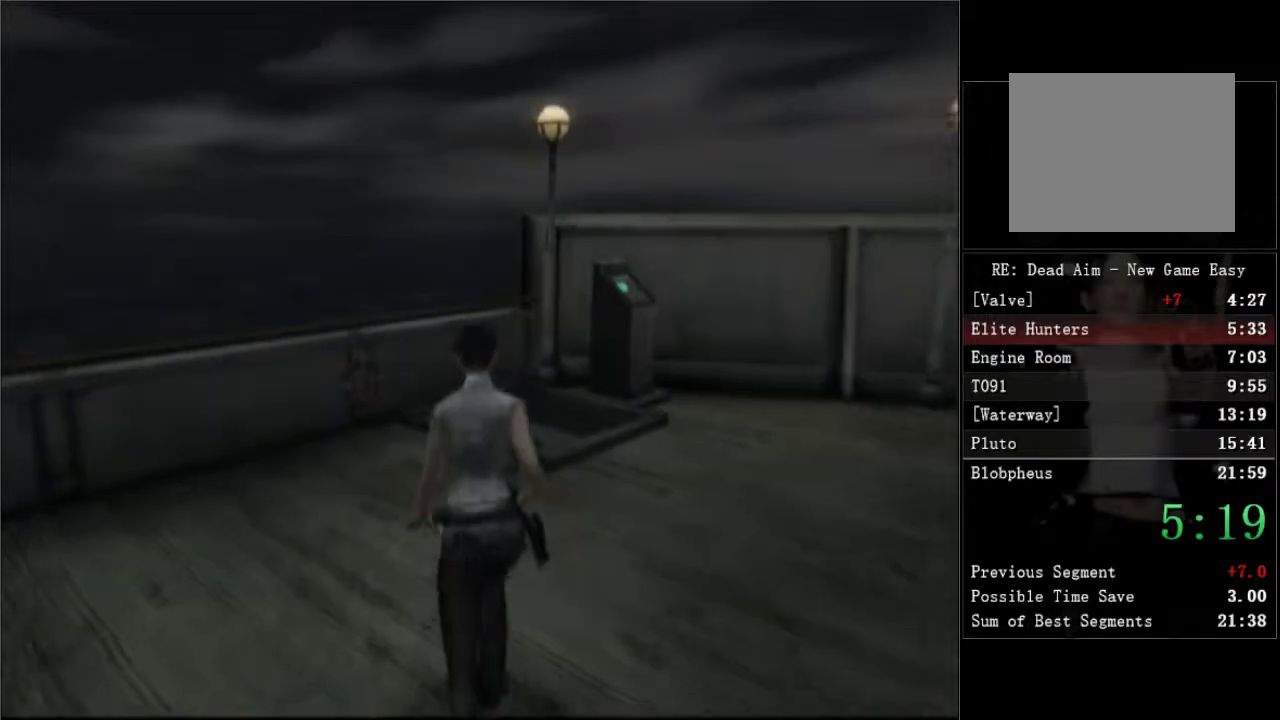
{"buttons": ["DPAD_UP", "DPAD_RIGHT"], "right_stick": "center", "events": [[83, "DPAD_RIGHT", "up"], [233, "A", "down"], [283, "A", "up"], [317, "A", "down"], [317, "DPAD_RIGHT", "down"], [367, "A", "up"], [433, "A", "down"], [483, "A", "up"]]}
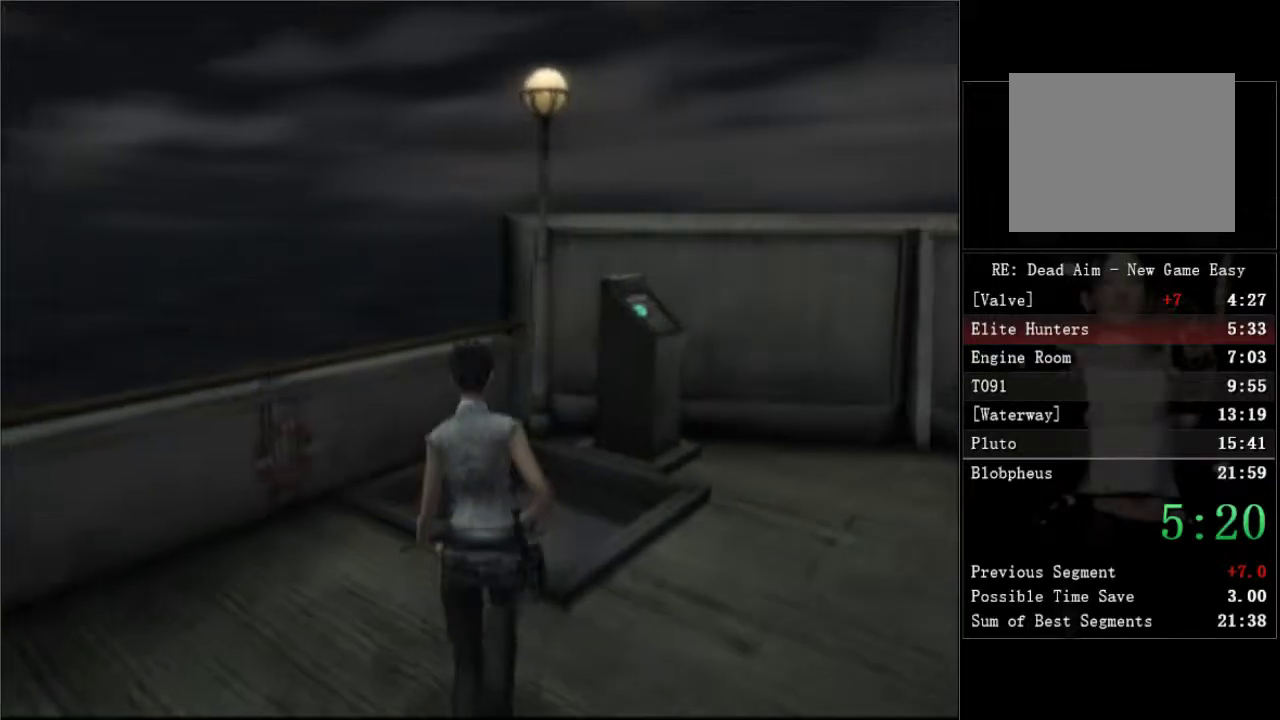
{"buttons": ["DPAD_UP"], "right_stick": "center", "events": [[17, "A", "down"], [67, "A", "up"], [117, "A", "down"], [167, "A", "up"], [217, "A", "down"], [267, "A", "up"], [317, "A", "down"], [367, "A", "up"], [417, "A", "down"], [450, "A", "up"], [483, "DPAD_RIGHT", "up"]]}
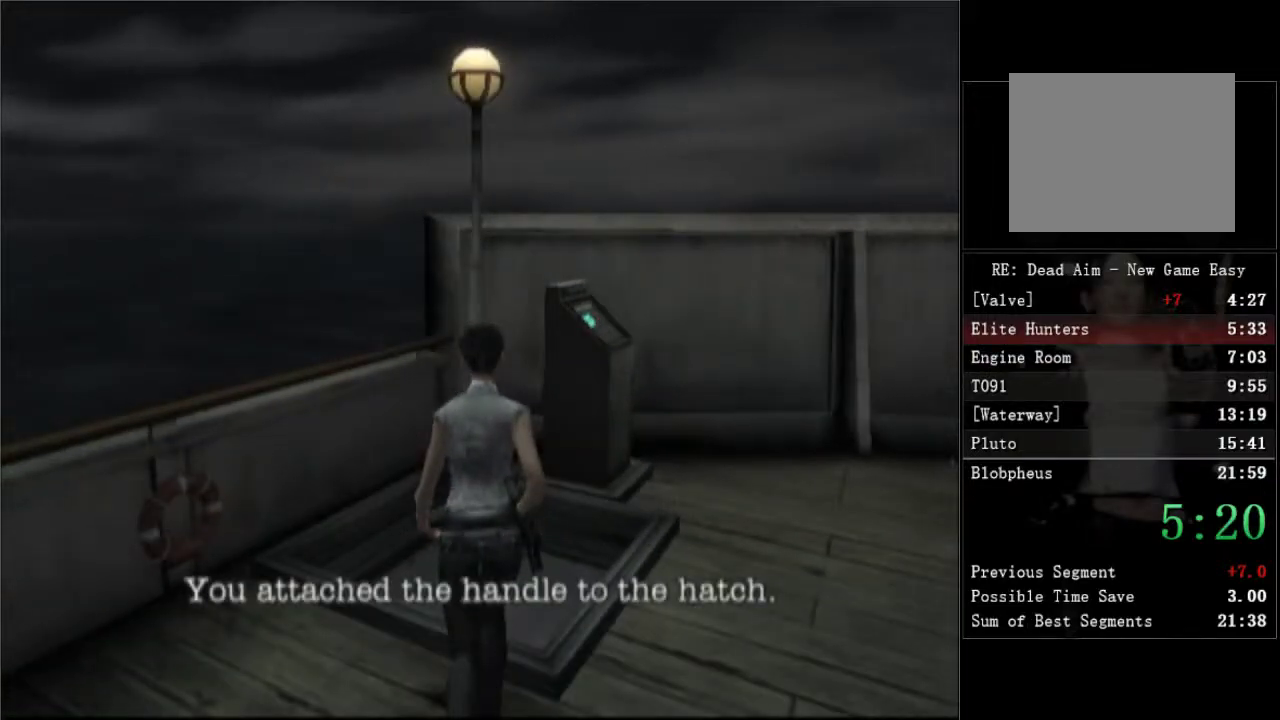
{"buttons": [], "right_stick": "center", "events": [[17, "A", "down"], [33, "DPAD_UP", "up"], [50, "A", "up"], [100, "A", "down"], [150, "A", "up"], [200, "A", "down"], [250, "A", "up"], [317, "A", "down"], [350, "A", "up"], [400, "A", "down"], [450, "A", "up"]]}
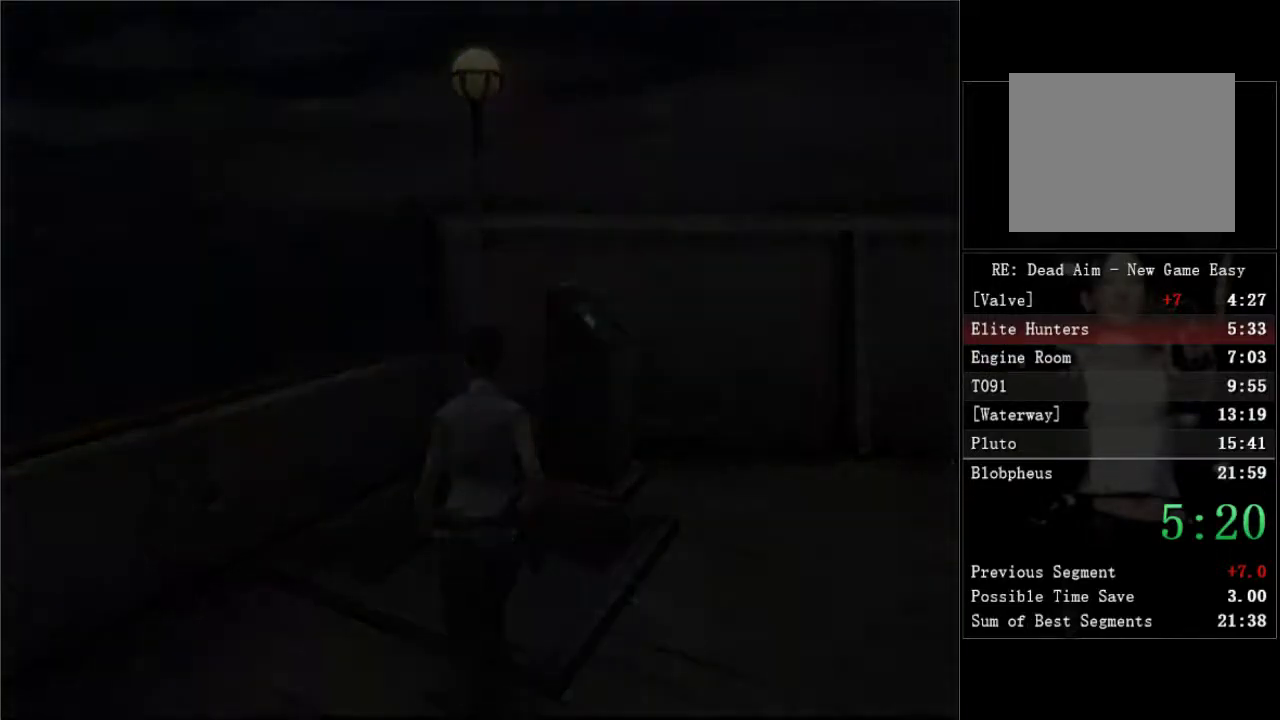
{"buttons": [], "right_stick": "center", "events": [[17, "A", "down"], [67, "A", "up"], [100, "A", "down"], [167, "A", "up"], [200, "A", "down"], [267, "A", "up"]]}
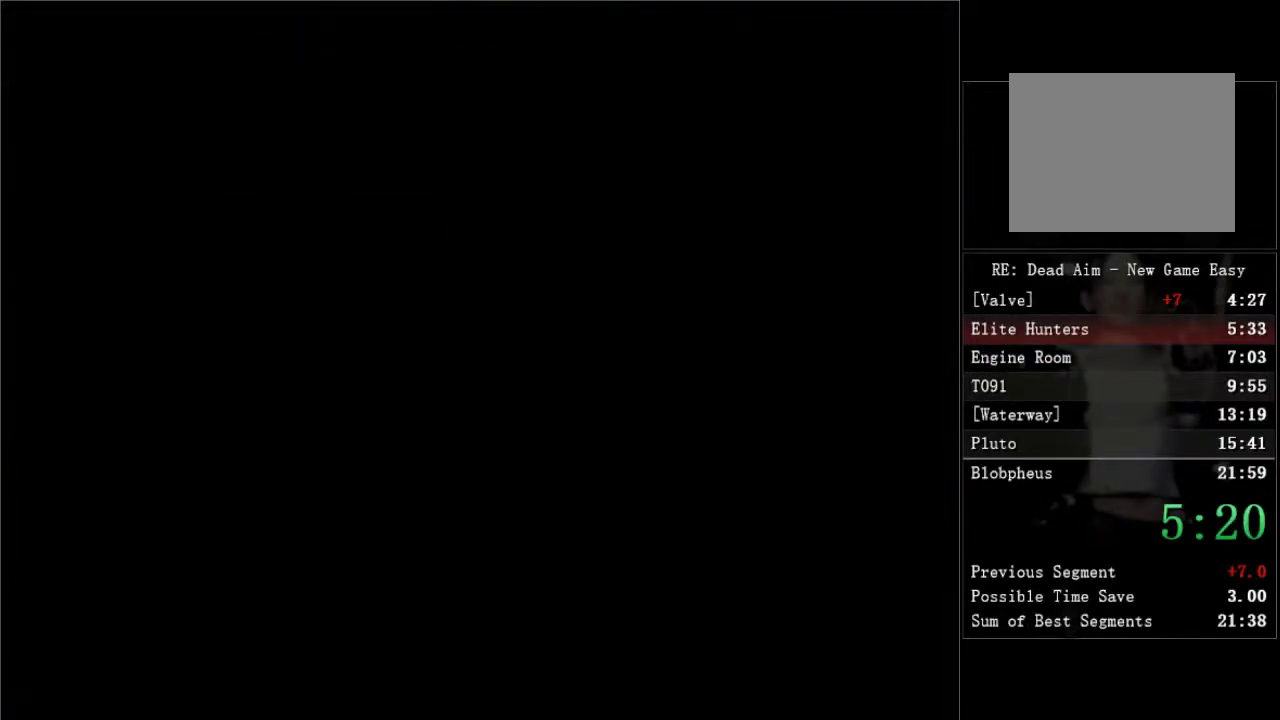
{"buttons": [], "right_stick": "center", "events": []}
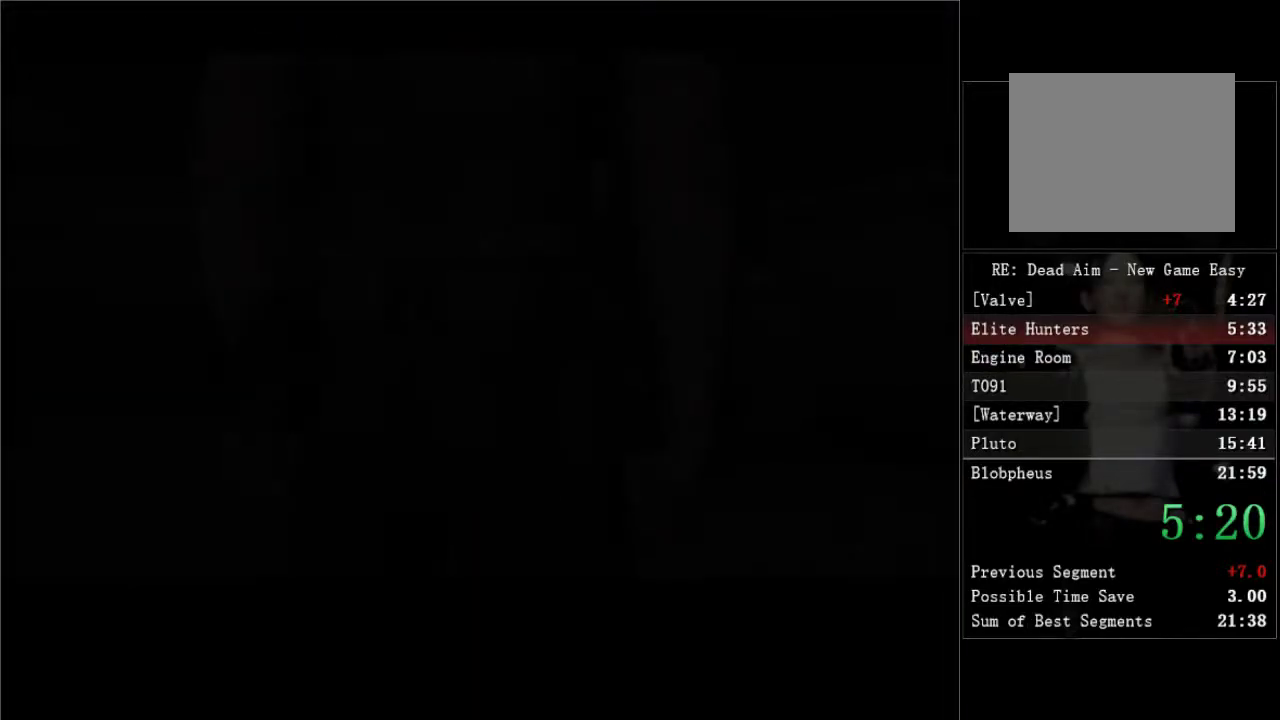
{"buttons": [], "right_stick": "center", "events": []}
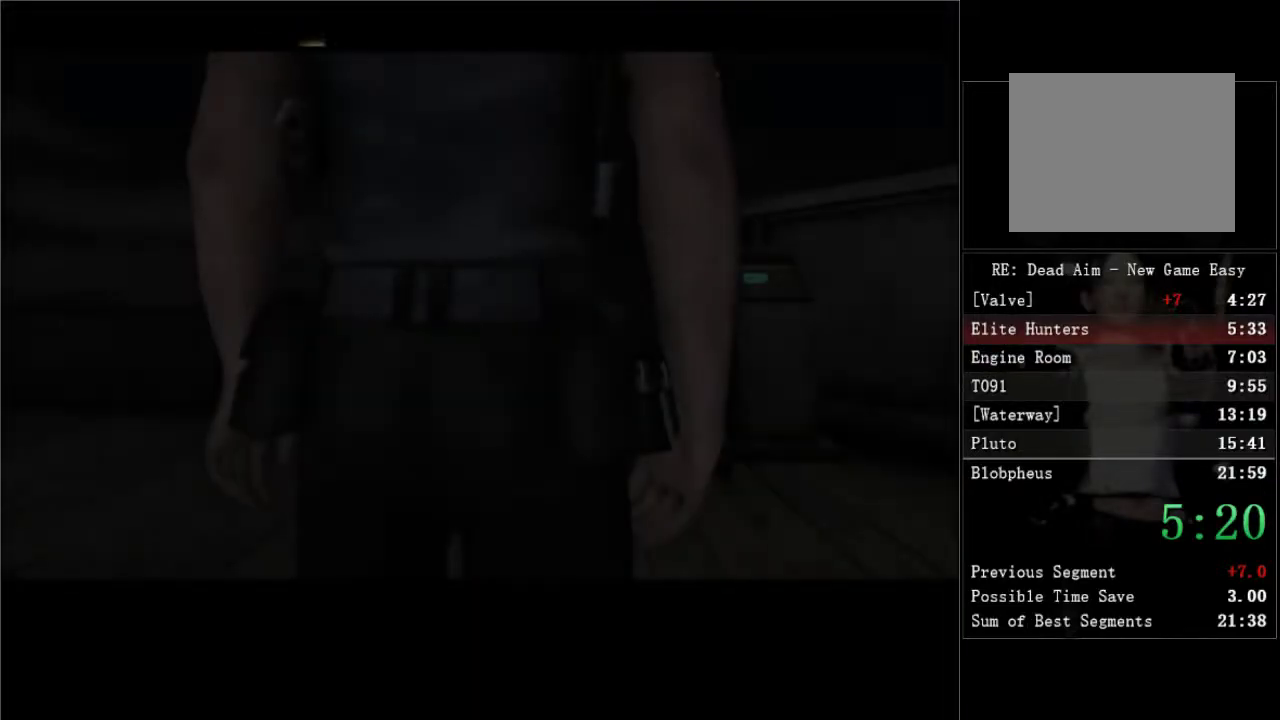
{"buttons": [], "right_stick": "center", "events": []}
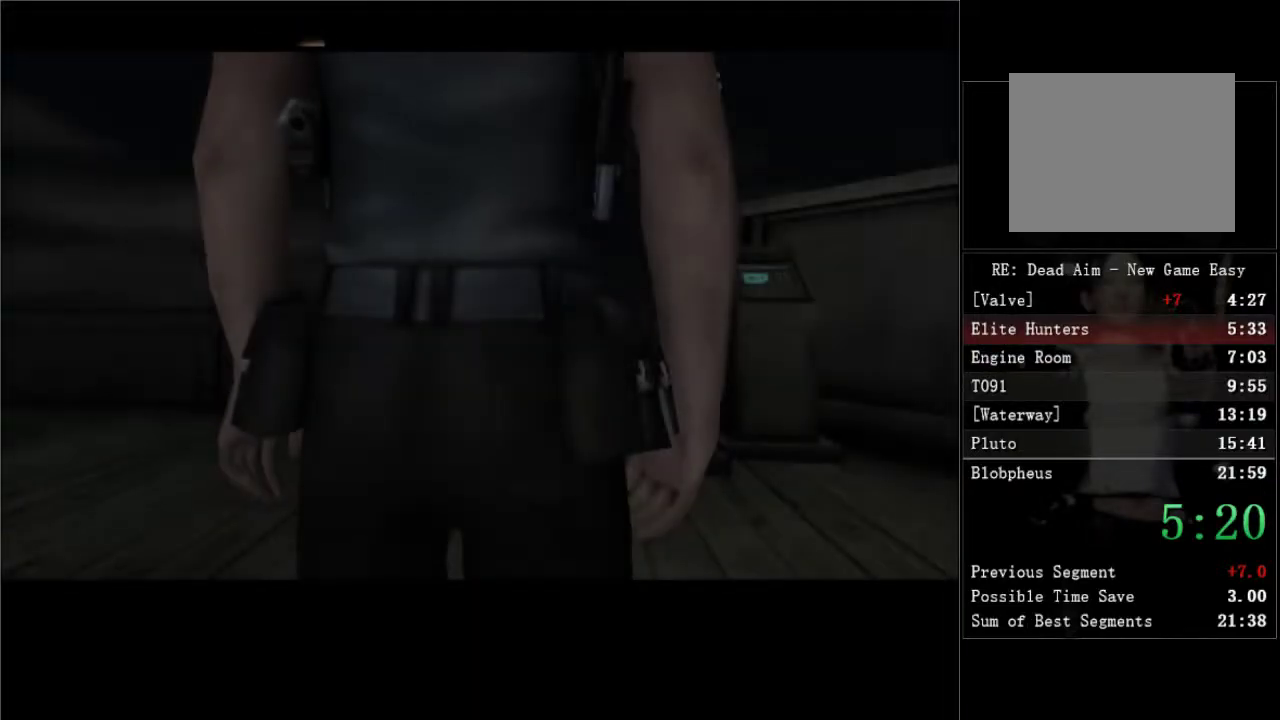
{"buttons": ["DPAD_UP", "DPAD_RIGHT"], "right_stick": "center", "events": [[317, "START", "down"], [417, "DPAD_UP", "down"], [417, "START", "up"], [450, "DPAD_RIGHT", "down"]]}
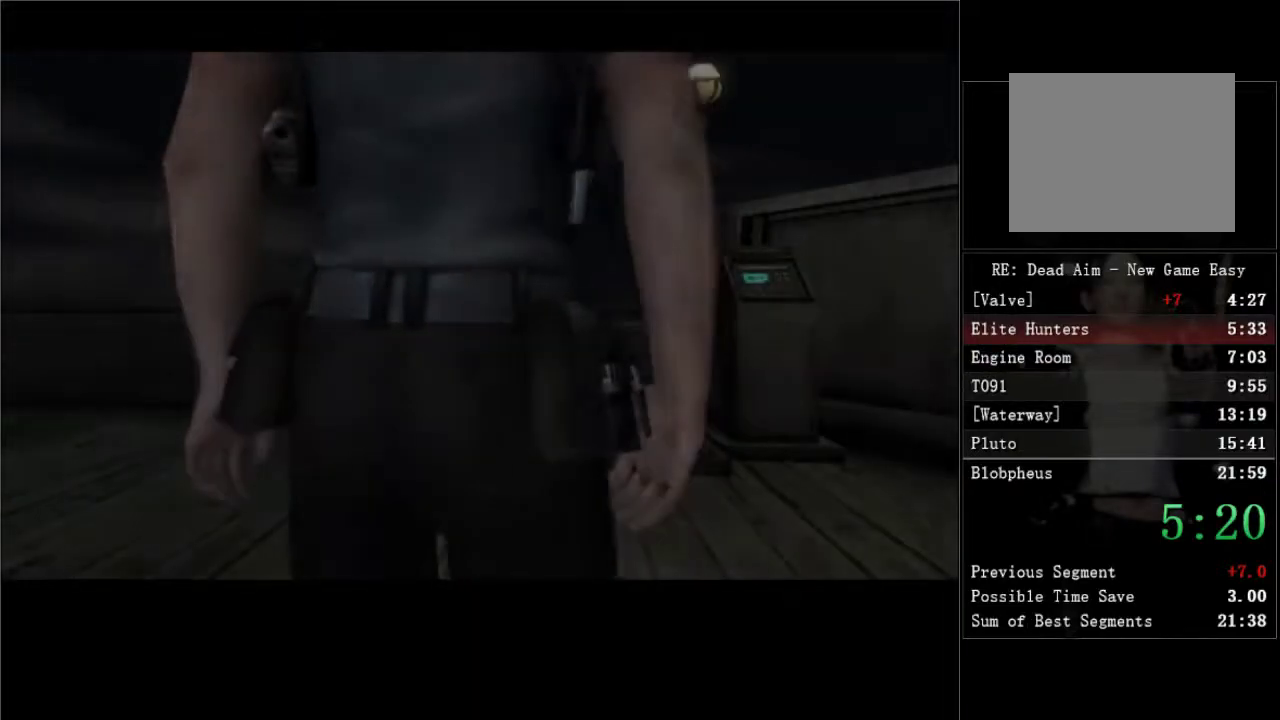
{"buttons": ["DPAD_UP", "DPAD_RIGHT"], "right_stick": "center", "events": [[217, "START", "down"], [300, "START", "up"], [383, "START", "down"], [433, "START", "up"]]}
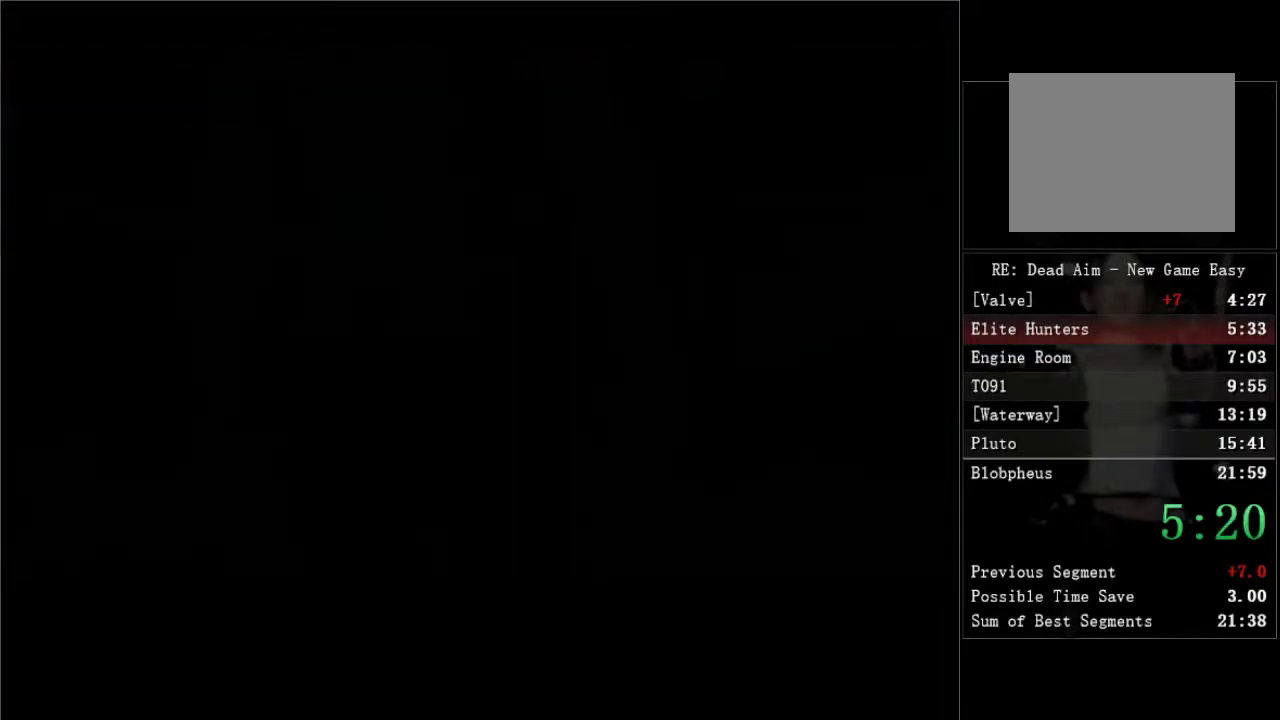
{"buttons": ["DPAD_UP", "DPAD_RIGHT"], "right_stick": "center", "events": [[17, "START", "down"], [67, "START", "up"], [150, "START", "down"], [167, "START", "up"], [283, "START", "down"], [300, "START", "up"], [383, "START", "down"], [450, "START", "up"]]}
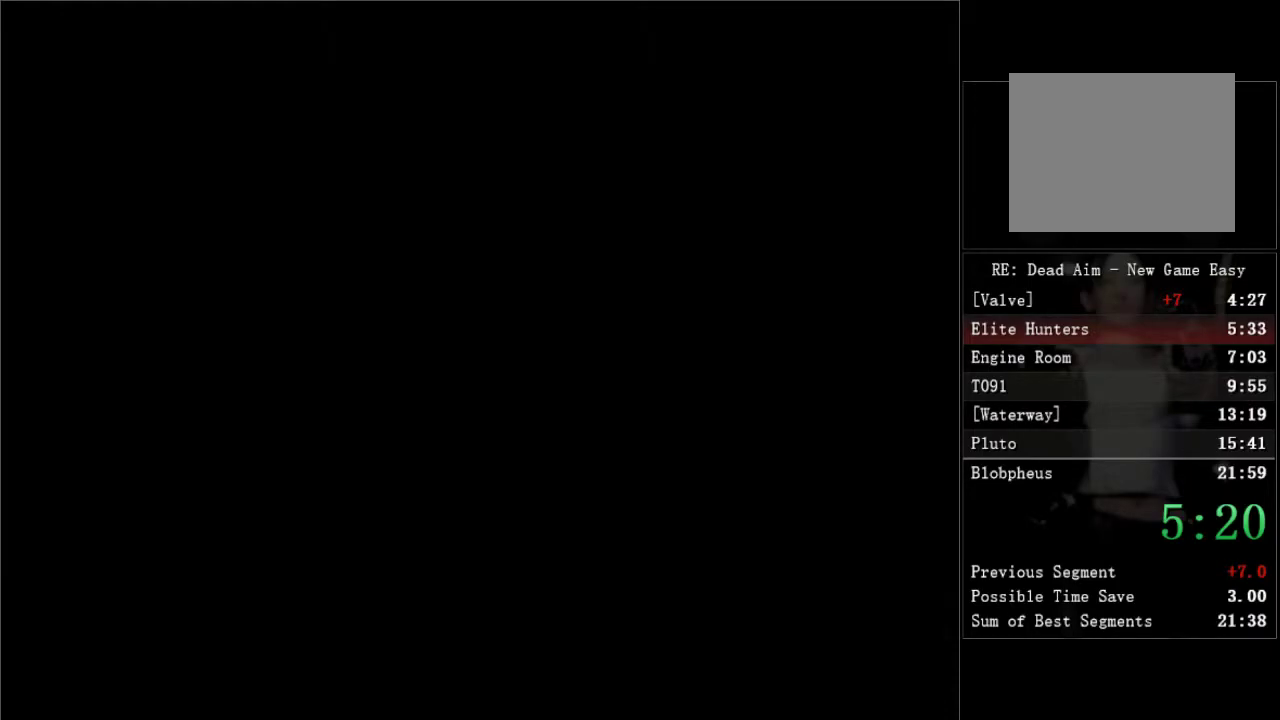
{"buttons": ["DPAD_UP", "DPAD_RIGHT"], "right_stick": "center", "events": [[33, "START", "down"], [83, "START", "up"], [300, "START", "down"], [367, "START", "up"], [433, "START", "down"], [500, "START", "up"]]}
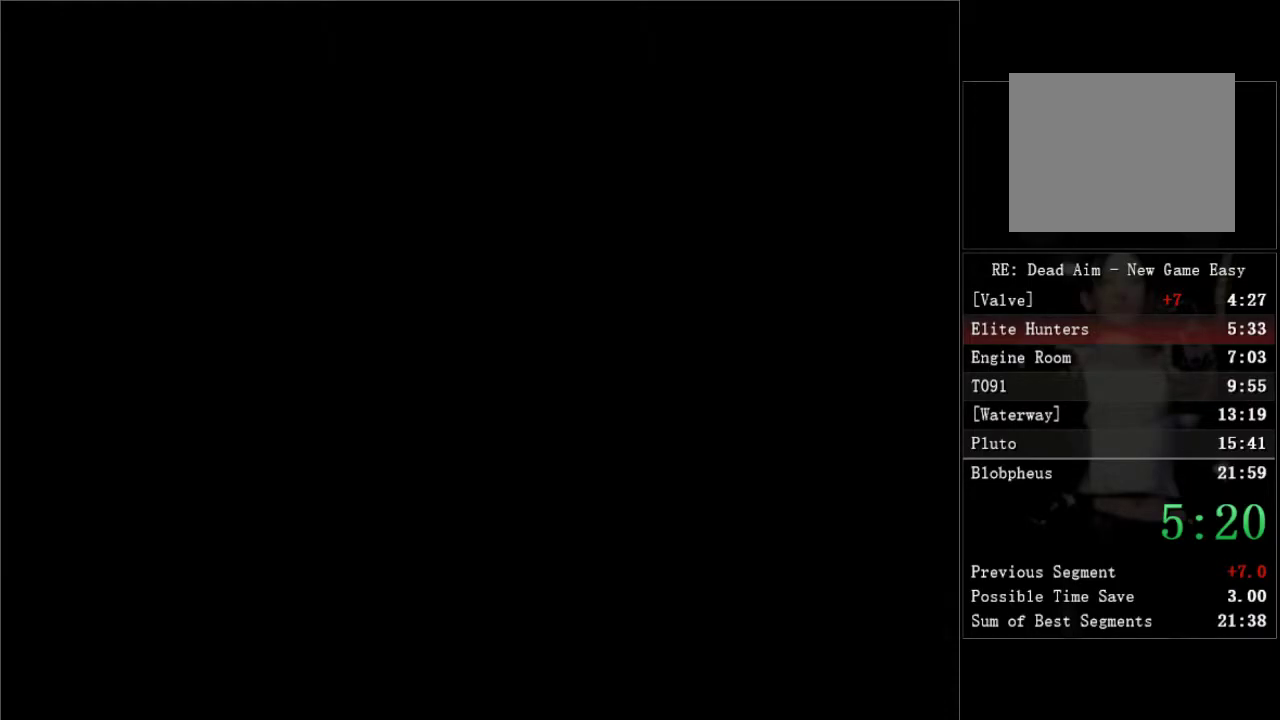
{"buttons": ["DPAD_UP", "DPAD_RIGHT"], "right_stick": "center", "events": [[67, "START", "down"], [83, "START", "up"], [150, "START", "down"], [183, "START", "up"], [250, "START", "down"], [283, "START", "up"], [350, "START", "down"], [400, "START", "up"], [450, "START", "down"], [500, "START", "up"]]}
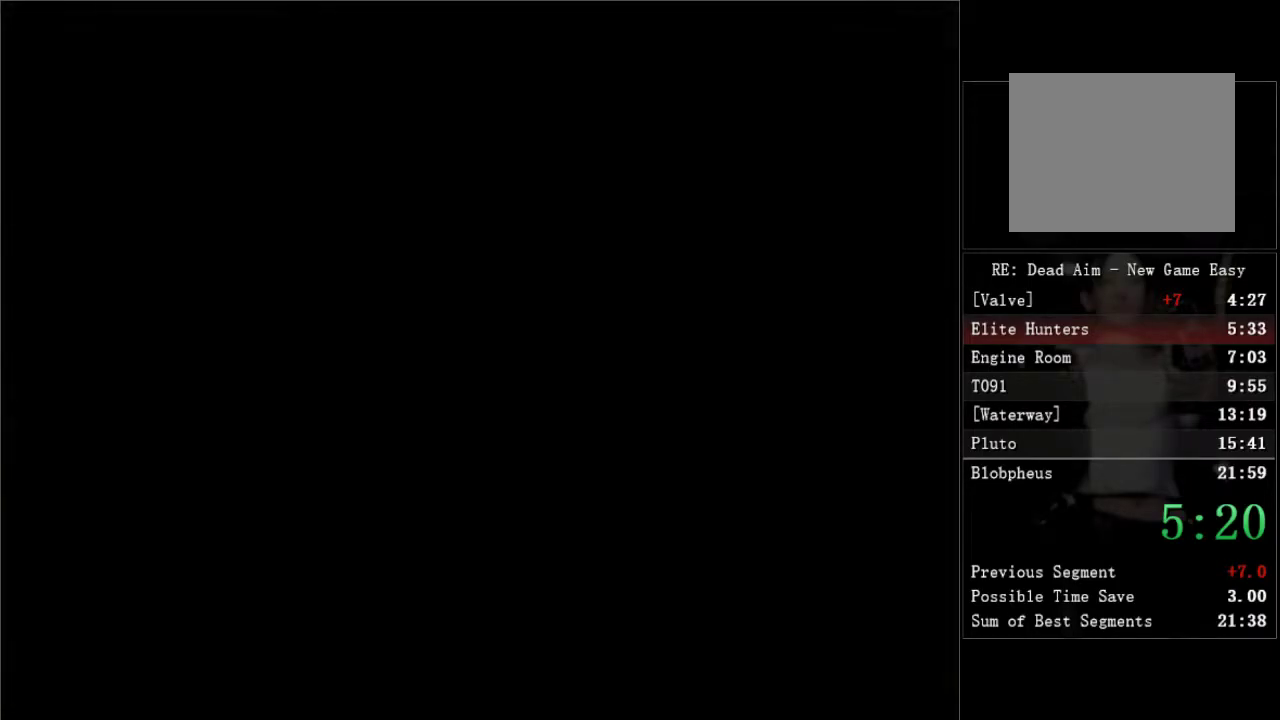
{"buttons": [], "right_stick": "center", "events": [[50, "START", "down"], [100, "START", "up"], [200, "DPAD_RIGHT", "up"], [217, "DPAD_UP", "up"]]}
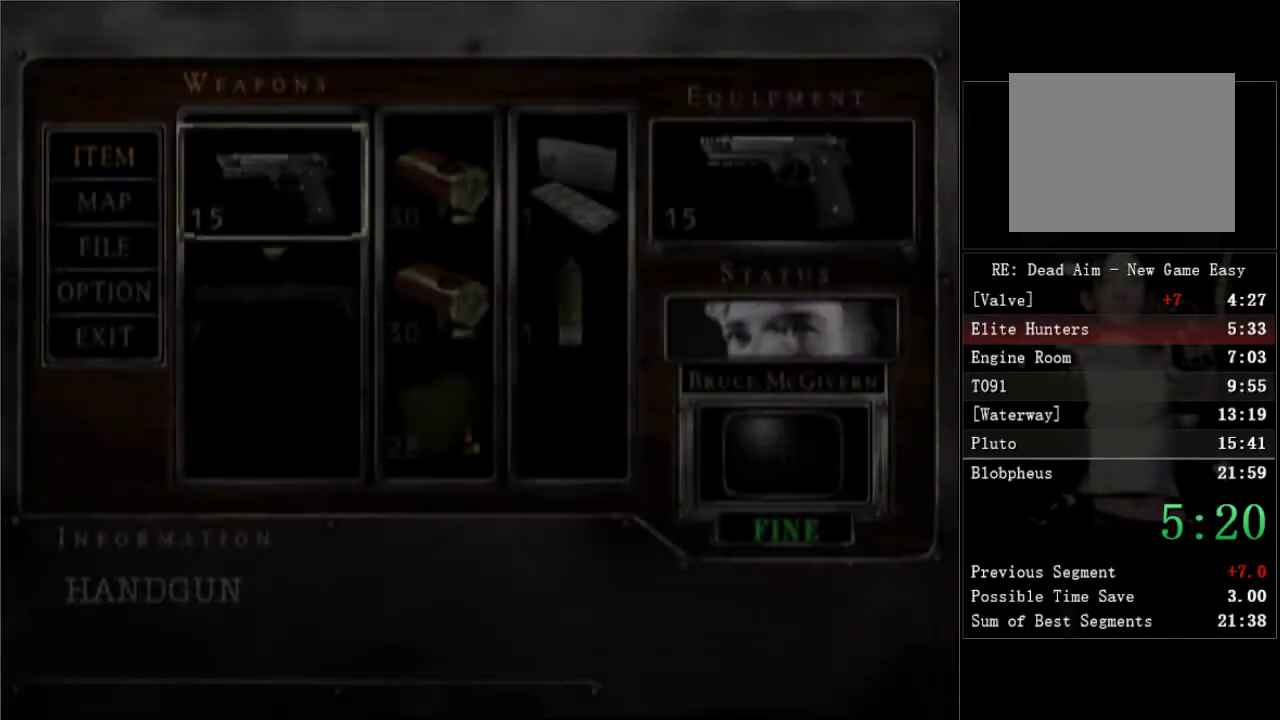
{"buttons": ["START"], "right_stick": "center", "events": [[50, "DPAD_DOWN", "down"], [150, "A", "down"], [183, "DPAD_DOWN", "up"], [250, "A", "up"], [400, "START", "down"]]}
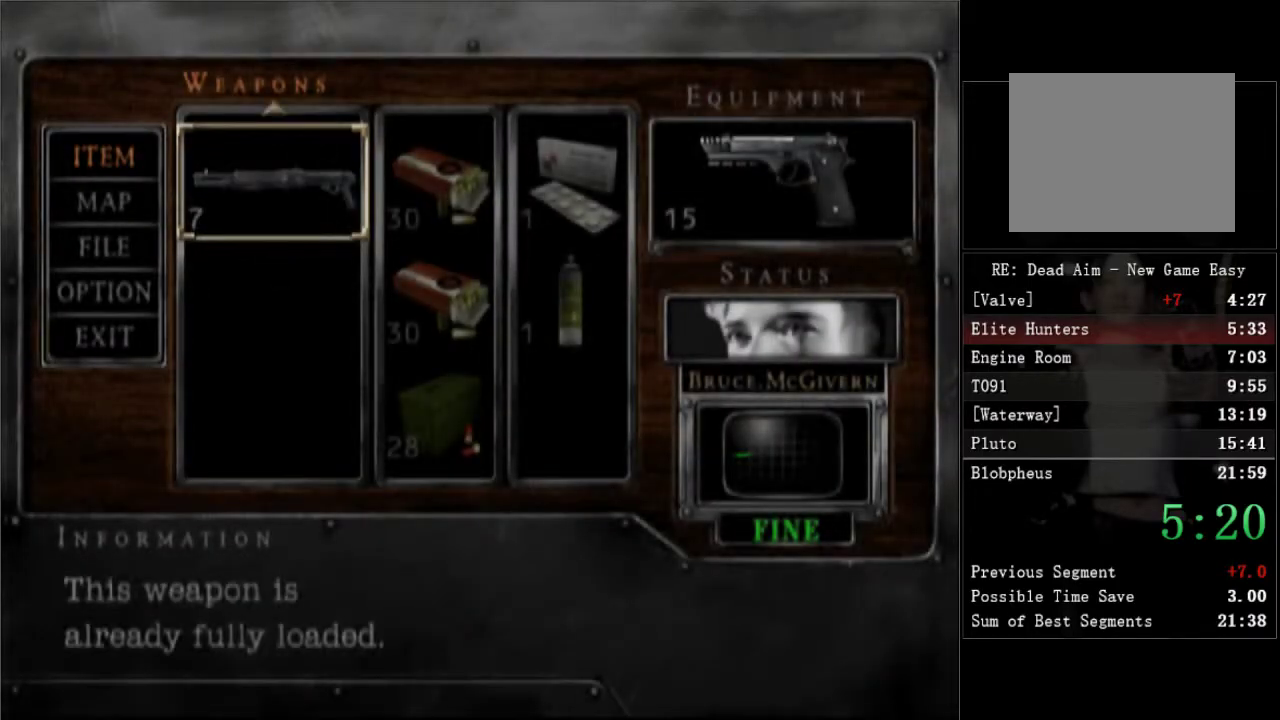
{"buttons": ["DPAD_UP", "DPAD_RIGHT"], "right_stick": "center", "events": [[17, "START", "up"], [100, "DPAD_UP", "down"], [133, "DPAD_RIGHT", "down"]]}